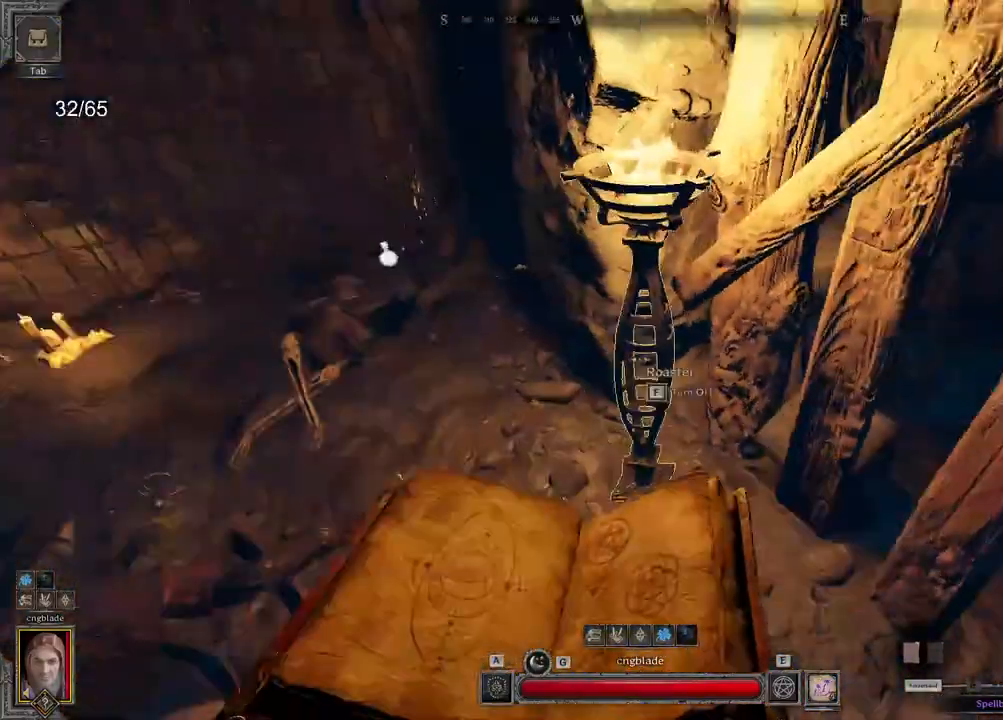
Gameplay with keyboard and mouse; each line is a JSON object with the keys and mouse buttons held at the frame after it. "events" lists presses ("down") and releases ("up") of "a", "ctrl", "d", "e", "q", "s", "shift", "space", "z", "mouse_left", "mouse_wheel", "mouse_right", "mouse_mb4" and "mouse_mb5" between this image and that frame as [ms after this image, input, new state], when the widget could be followed in between. "mouse_left", "mouse_wheel", "mouse_right", "mouse_mb4", "mouse_mb5" = the "left", "wheel", "right", "mb4", "mb5" buttons of the "mouse" list. No other keys are recorded. "wheel" means that the mouse wheel is clicked or scrolled. Mouse movement is not recorded.
{"keys": ["q", "z"], "mouse": [], "events": [[83, "s", "up"], [450, "z", "down"]]}
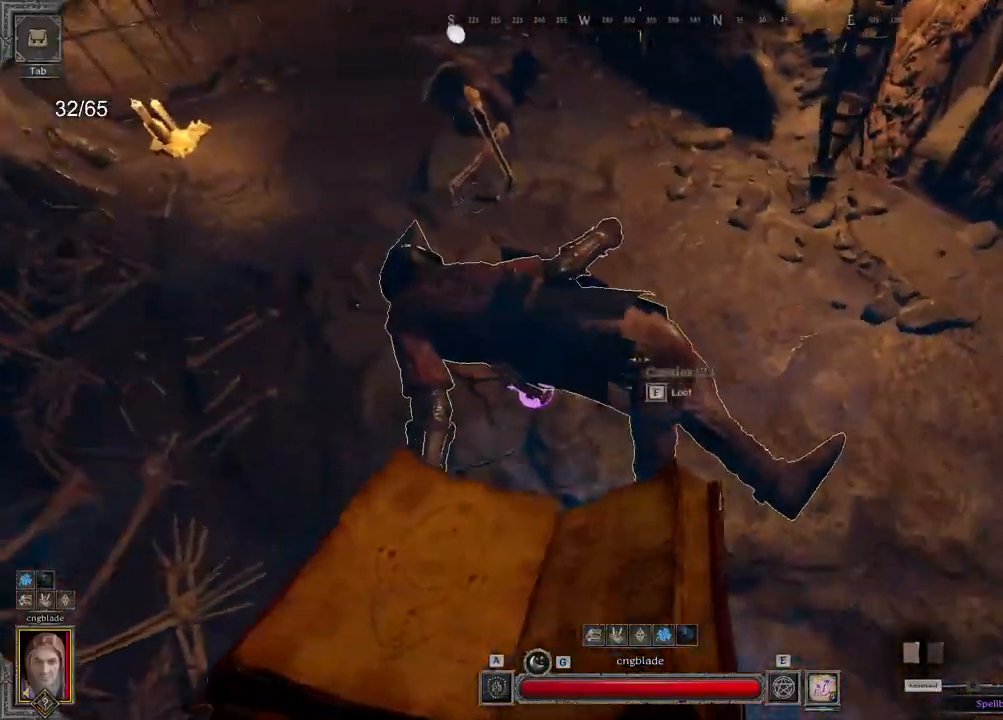
{"keys": [], "mouse": [], "events": [[50, "z", "up"], [83, "q", "up"]]}
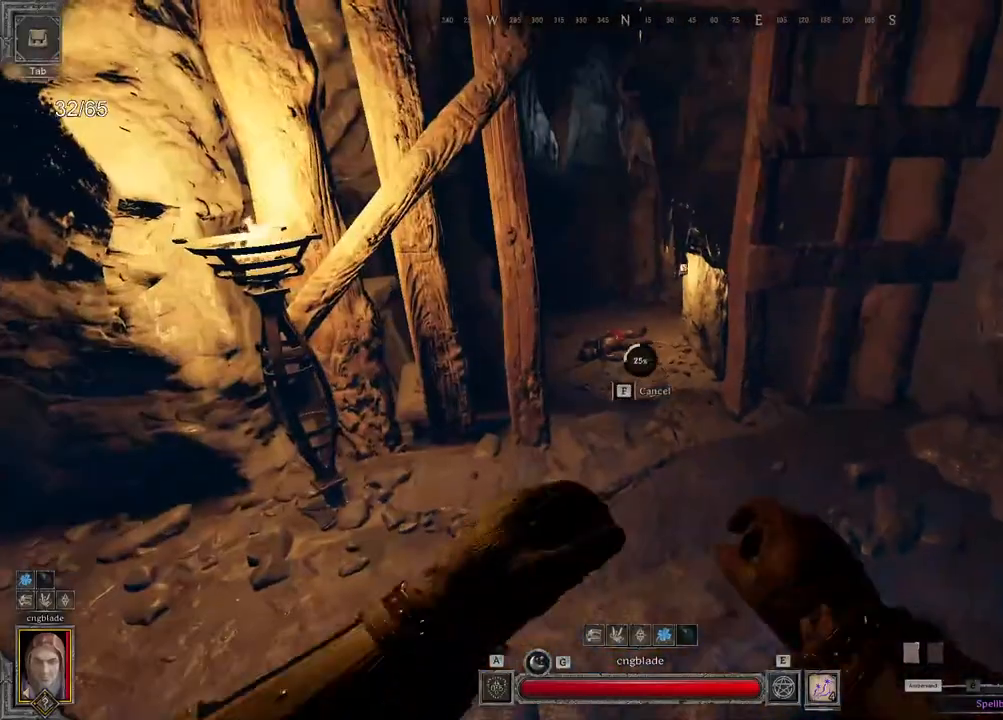
{"keys": [], "mouse": [], "events": []}
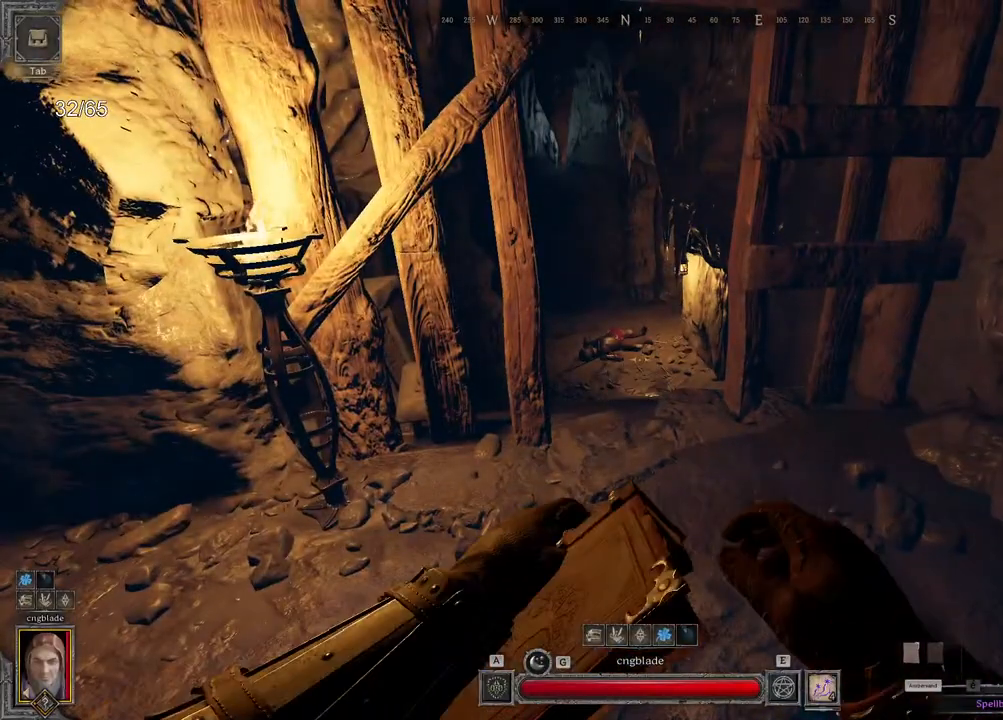
{"keys": ["q"], "mouse": [], "events": [[317, "q", "down"]]}
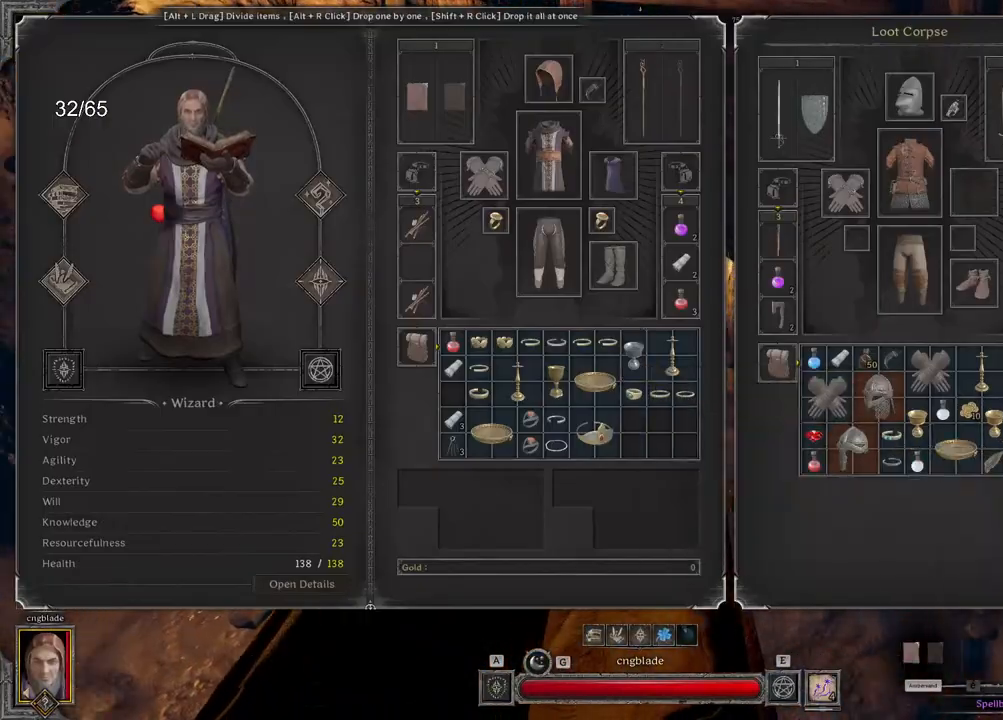
{"keys": [], "mouse": [], "events": [[233, "q", "up"]]}
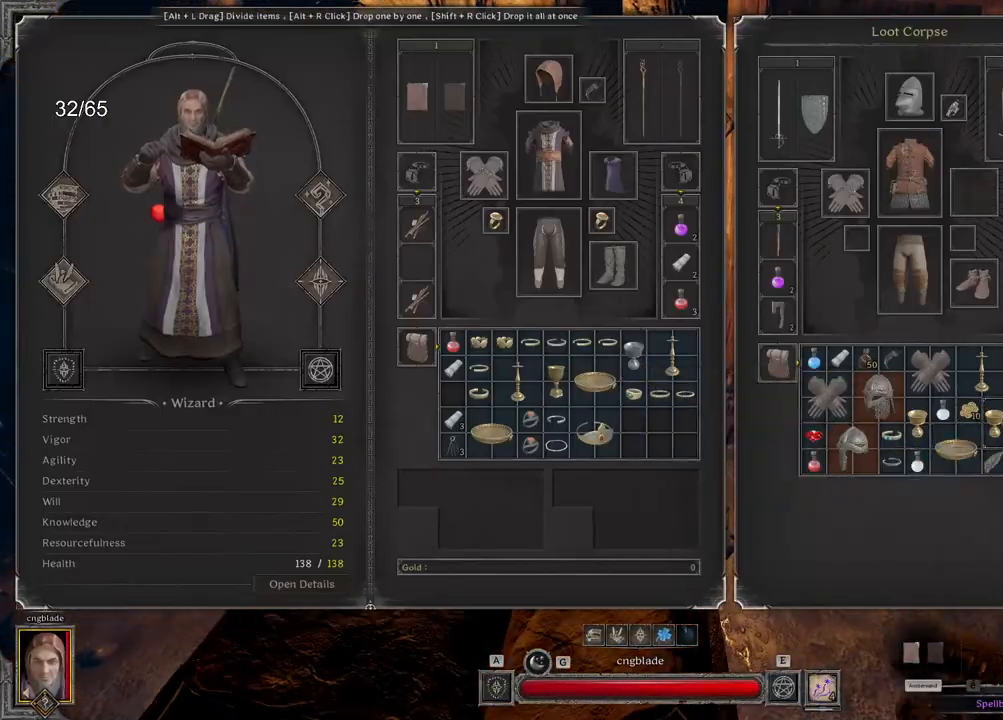
{"keys": [], "mouse": [], "events": [[350, "mouse_right", "down"], [450, "mouse_right", "up"]]}
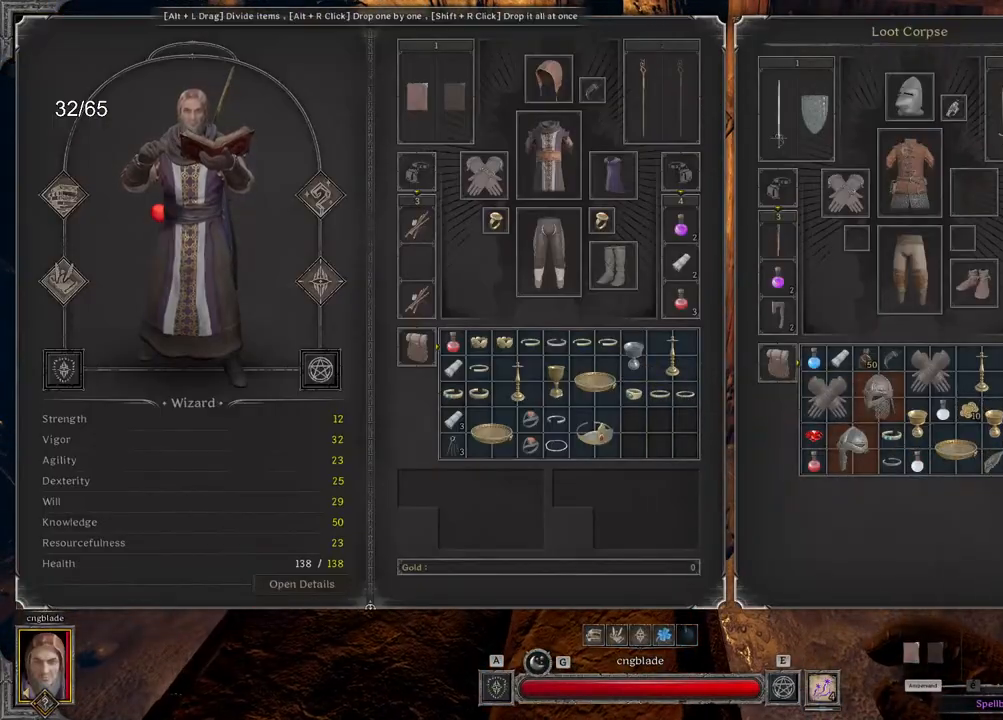
{"keys": [], "mouse": [], "events": [[83, "mouse_right", "down"], [183, "mouse_right", "up"]]}
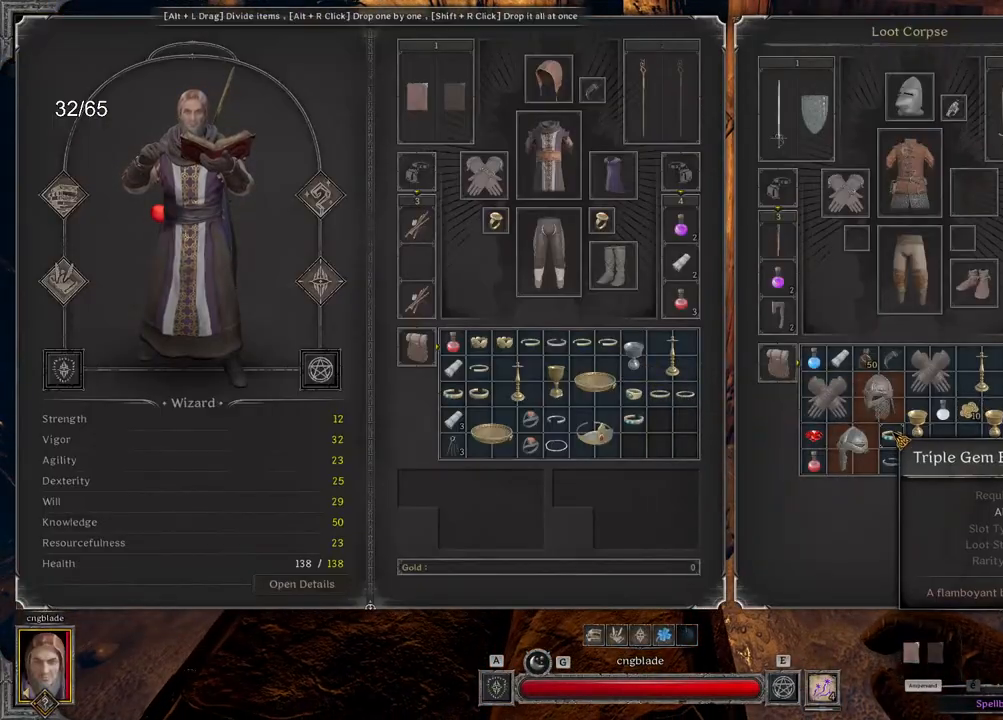
{"keys": [], "mouse": [], "events": []}
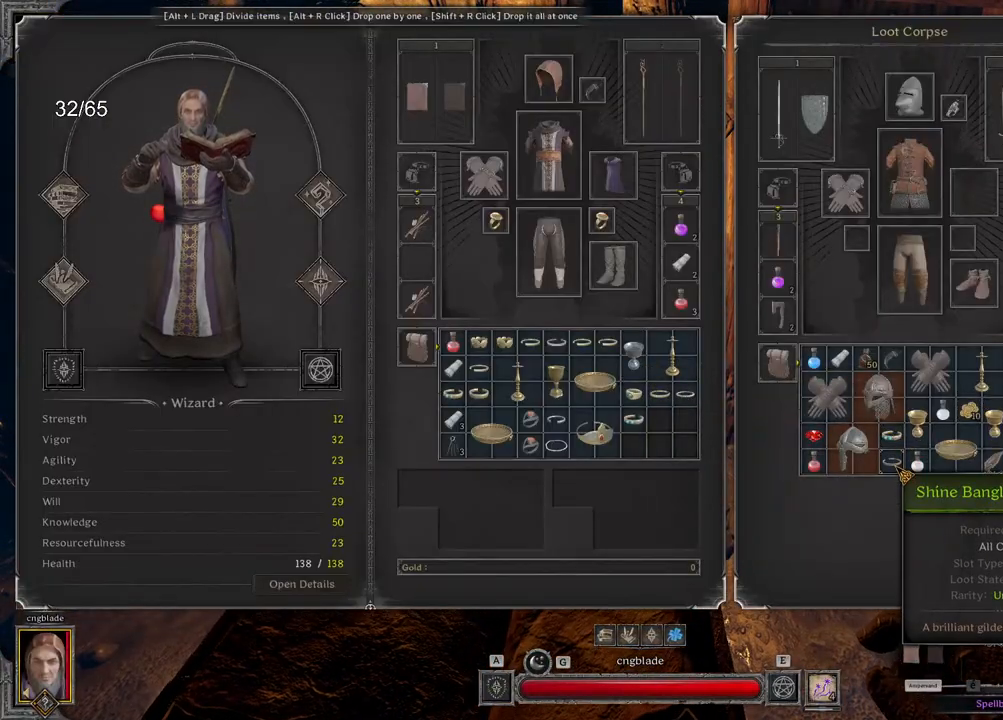
{"keys": [], "mouse": [], "events": [[133, "mouse_right", "down"], [183, "mouse_right", "up"]]}
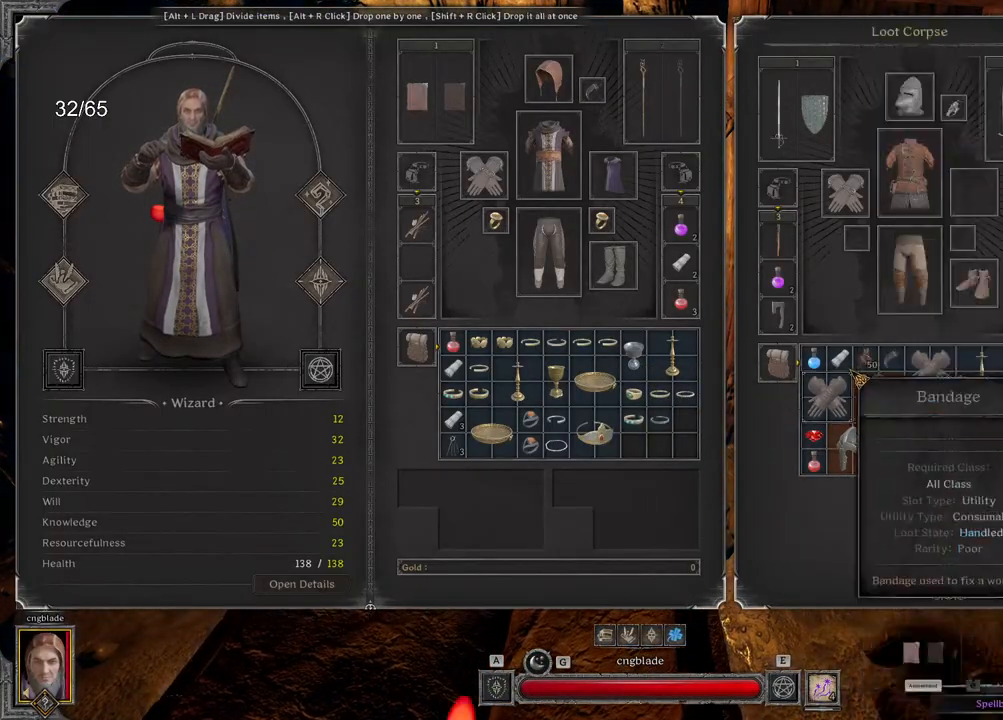
{"keys": [], "mouse": [], "events": []}
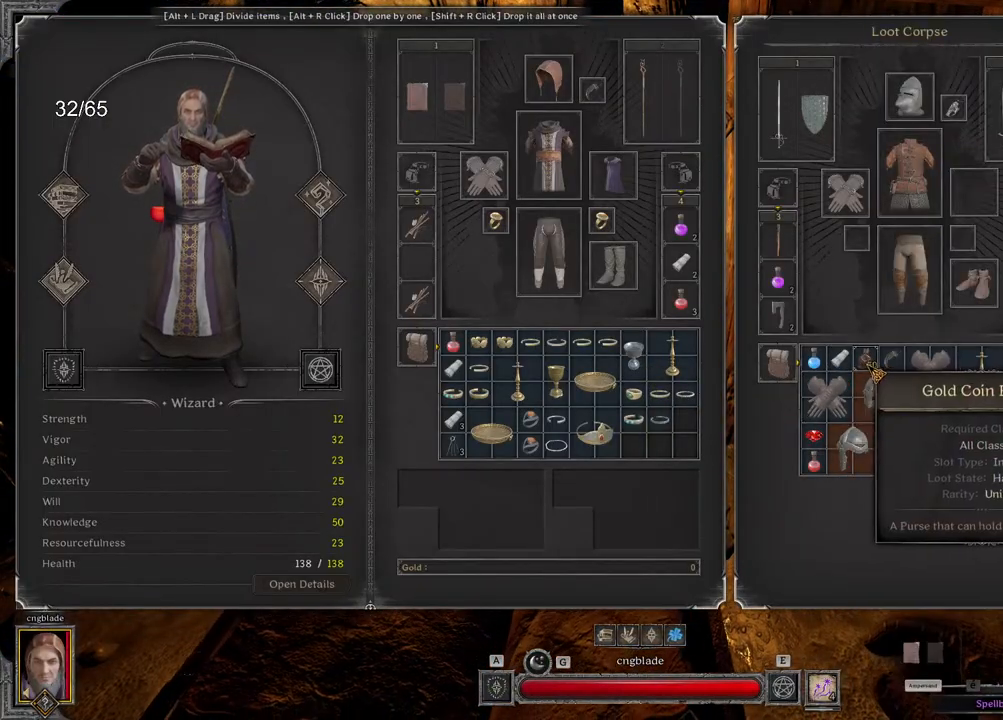
{"keys": [], "mouse": [], "events": [[150, "mouse_right", "down"], [217, "mouse_right", "up"]]}
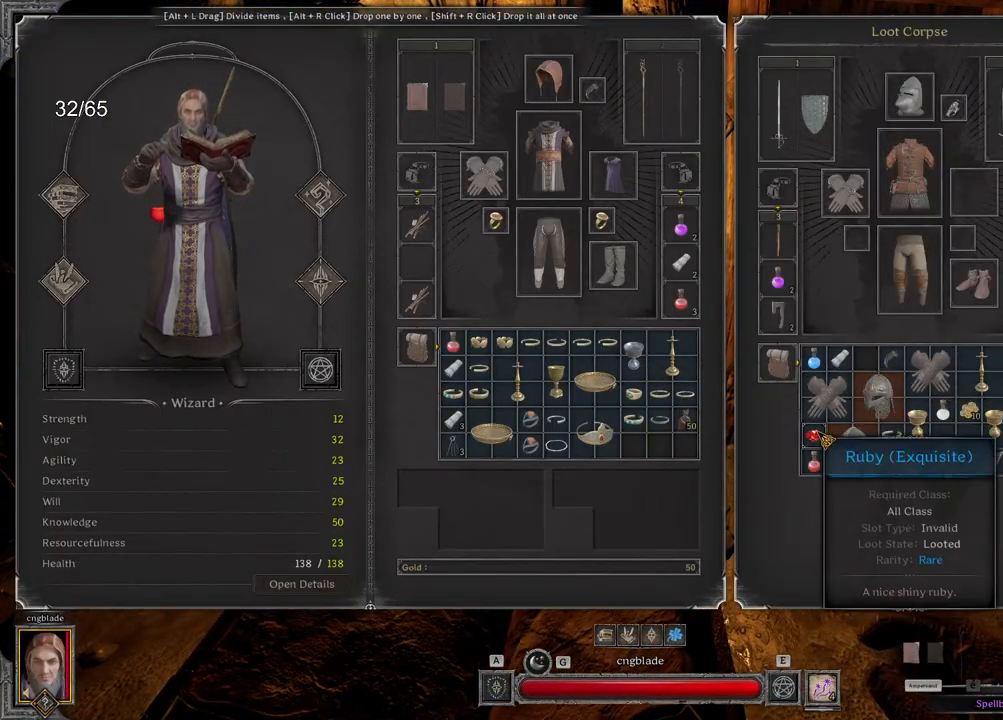
{"keys": [], "mouse": [], "events": [[50, "mouse_right", "down"], [150, "mouse_right", "up"]]}
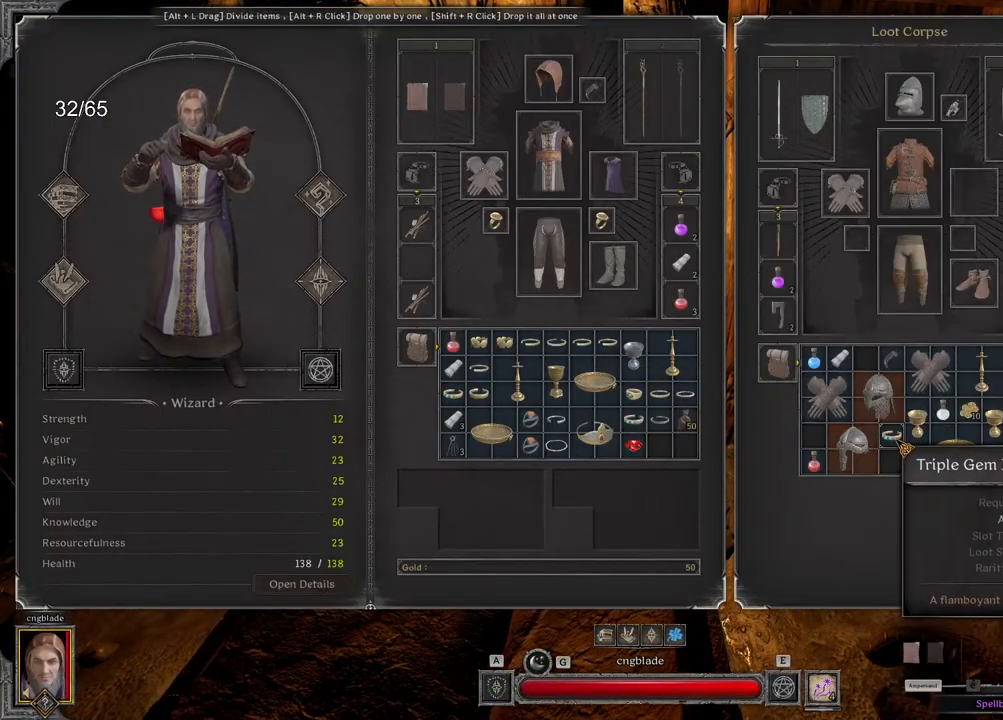
{"keys": [], "mouse": [], "events": []}
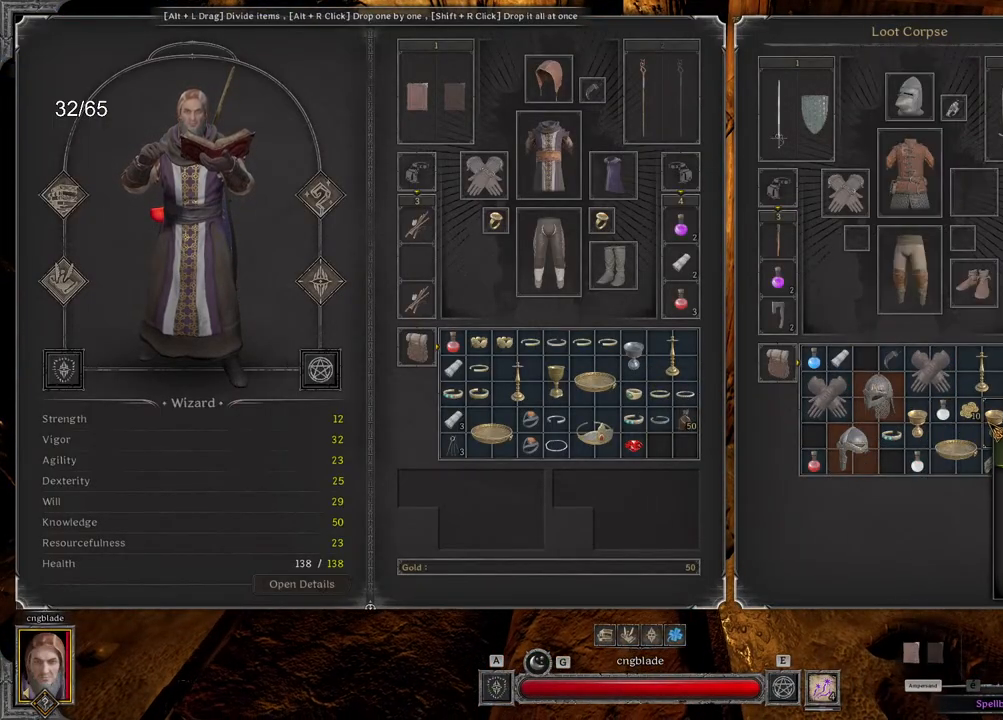
{"keys": [], "mouse": [], "events": []}
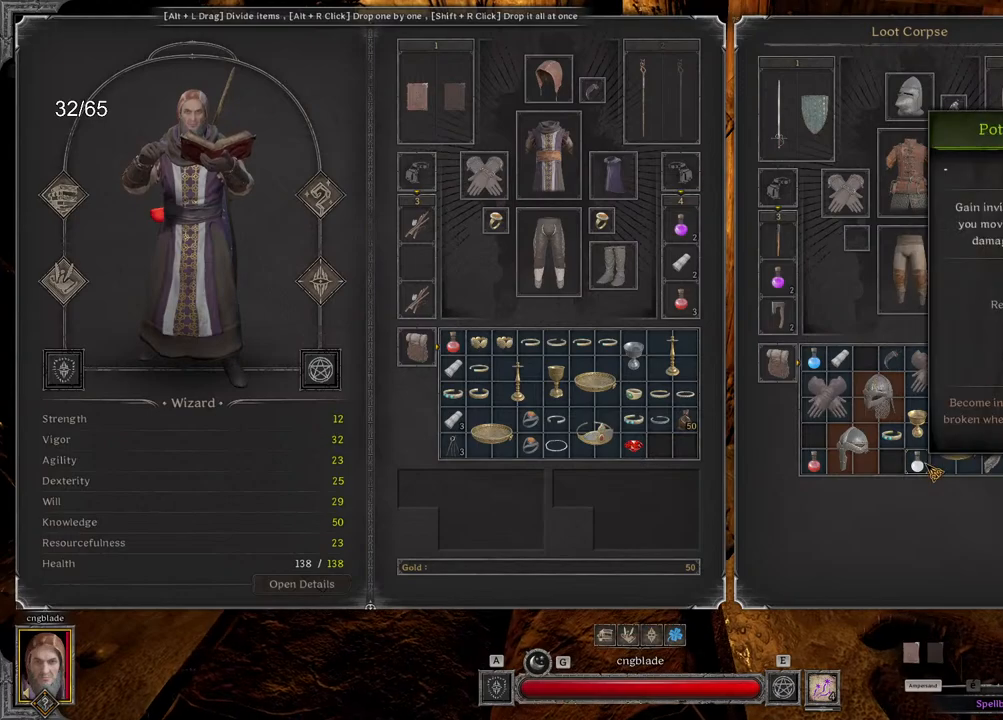
{"keys": [], "mouse": [], "events": []}
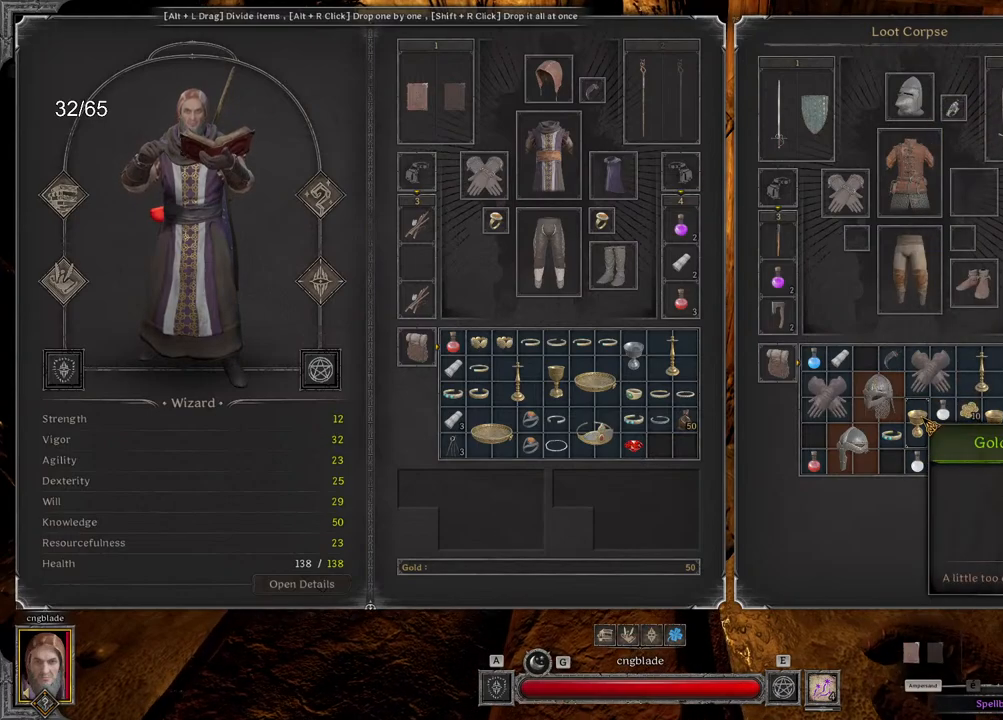
{"keys": [], "mouse": [], "events": []}
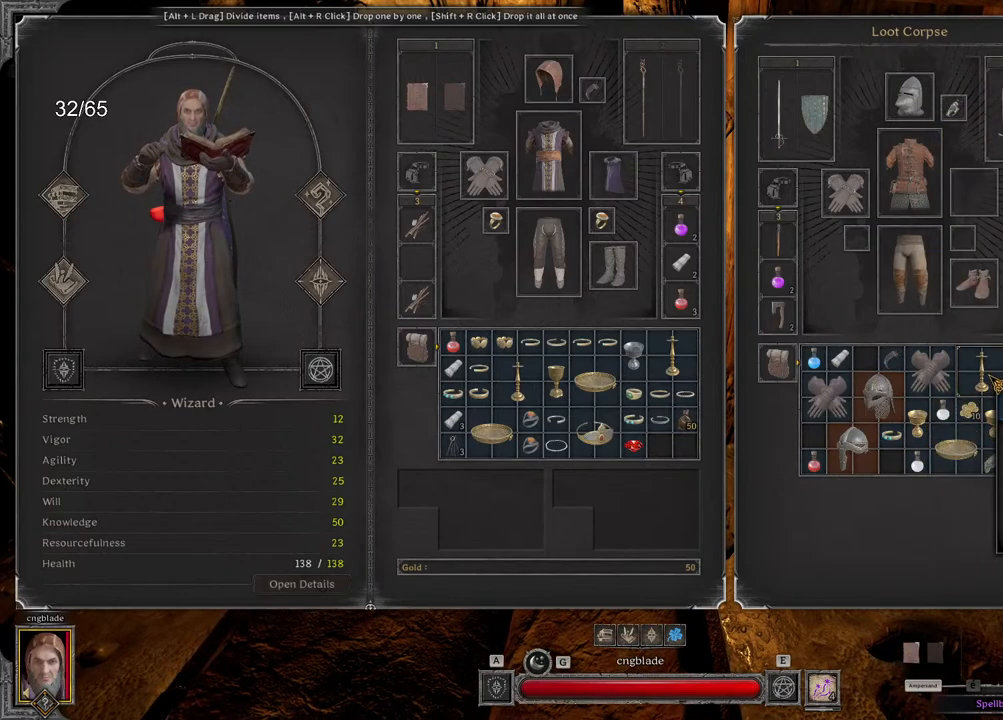
{"keys": [], "mouse": [], "events": [[133, "mouse_right", "down"], [217, "mouse_right", "up"]]}
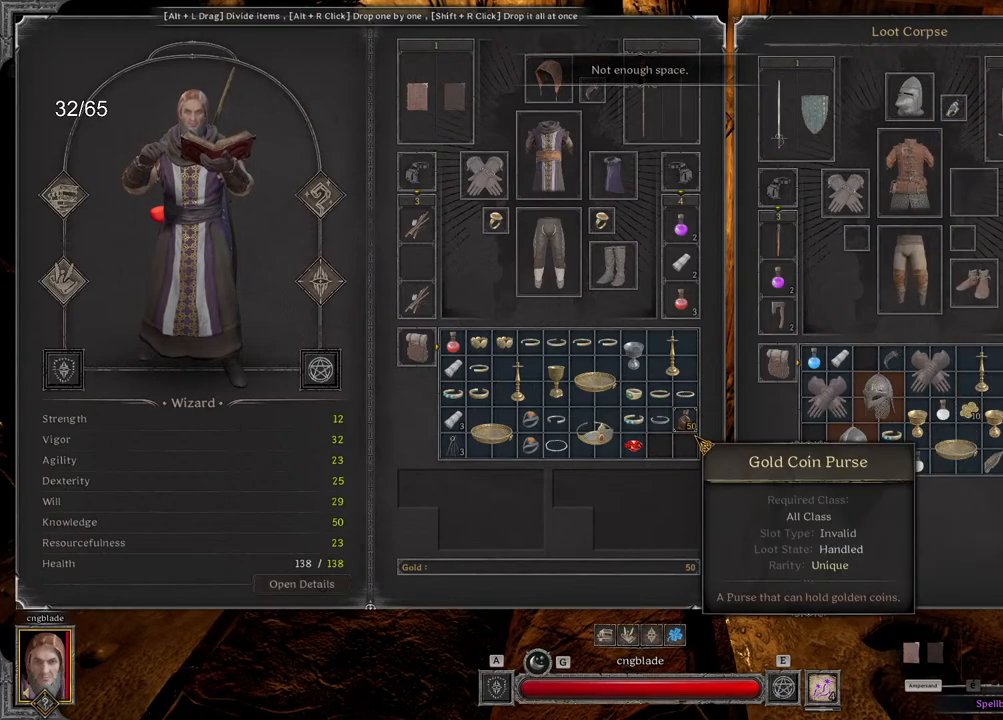
{"keys": [], "mouse": [], "events": [[183, "shift", "down"], [333, "mouse_right", "down"], [417, "mouse_right", "up"], [500, "shift", "up"]]}
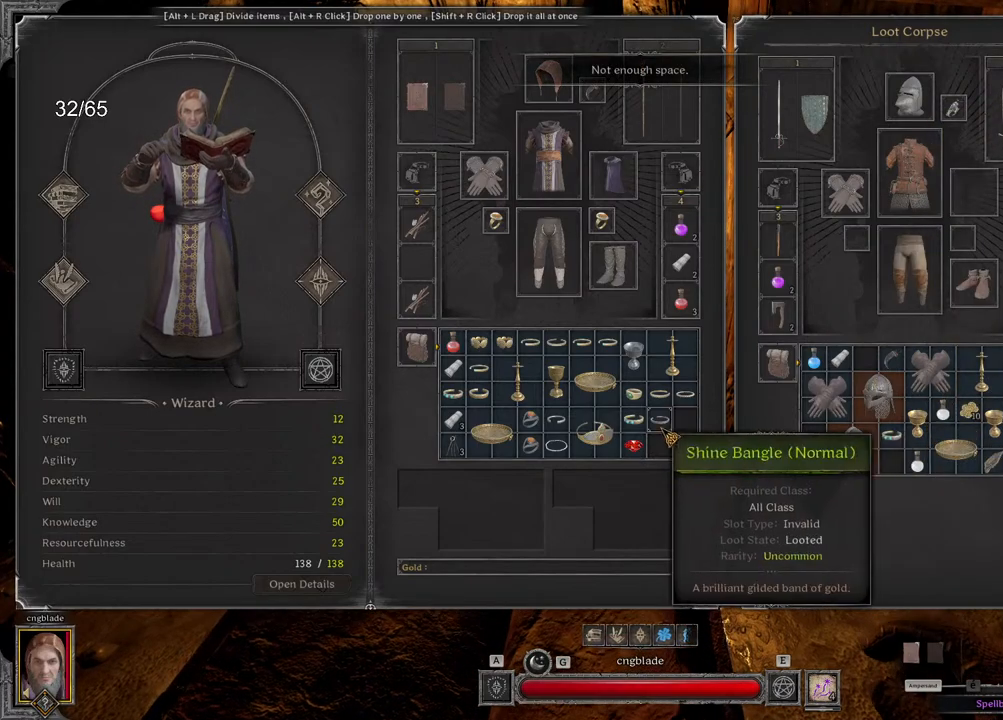
{"keys": ["shift"], "mouse": [], "events": [[300, "shift", "down"]]}
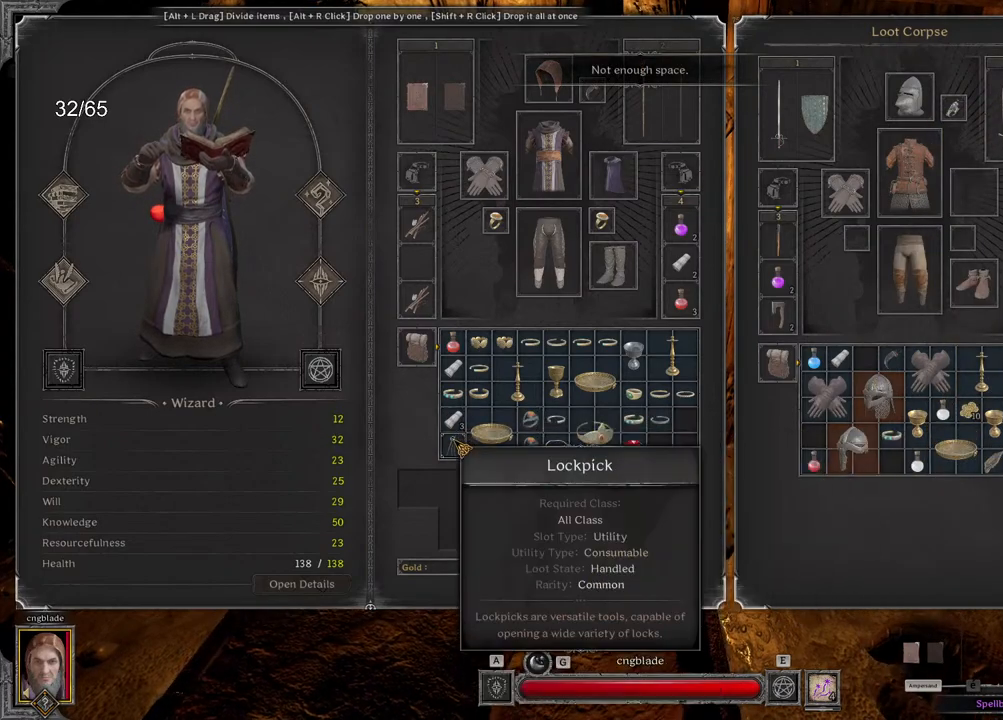
{"keys": ["shift"], "mouse": [], "events": [[133, "shift", "up"], [450, "shift", "down"]]}
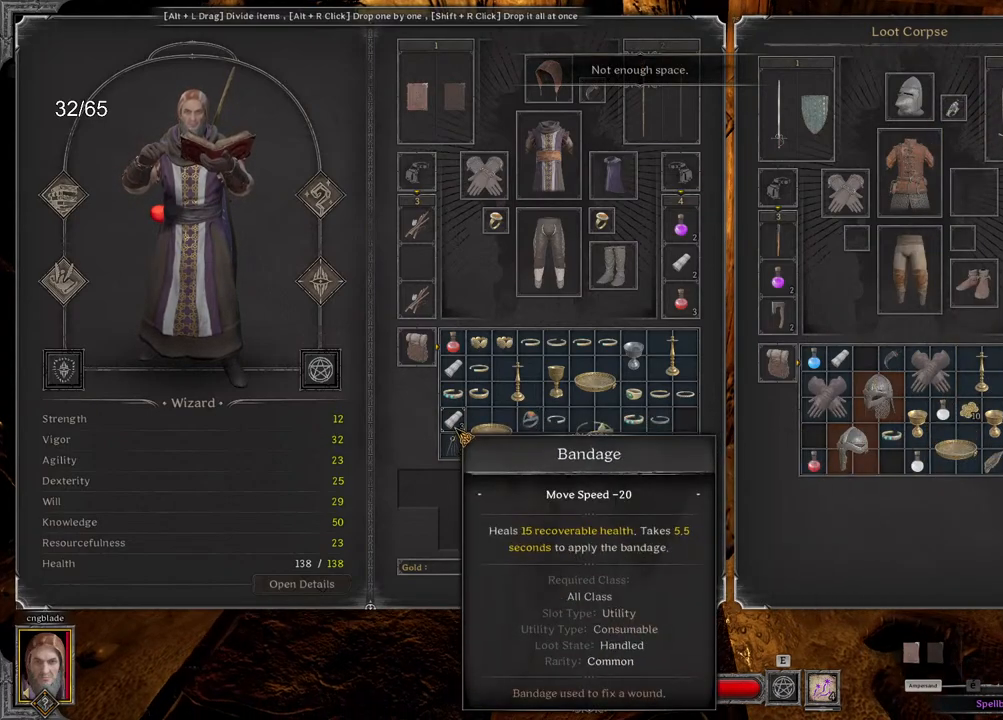
{"keys": [], "mouse": [], "events": [[50, "mouse_right", "down"], [117, "mouse_right", "up"], [183, "shift", "up"]]}
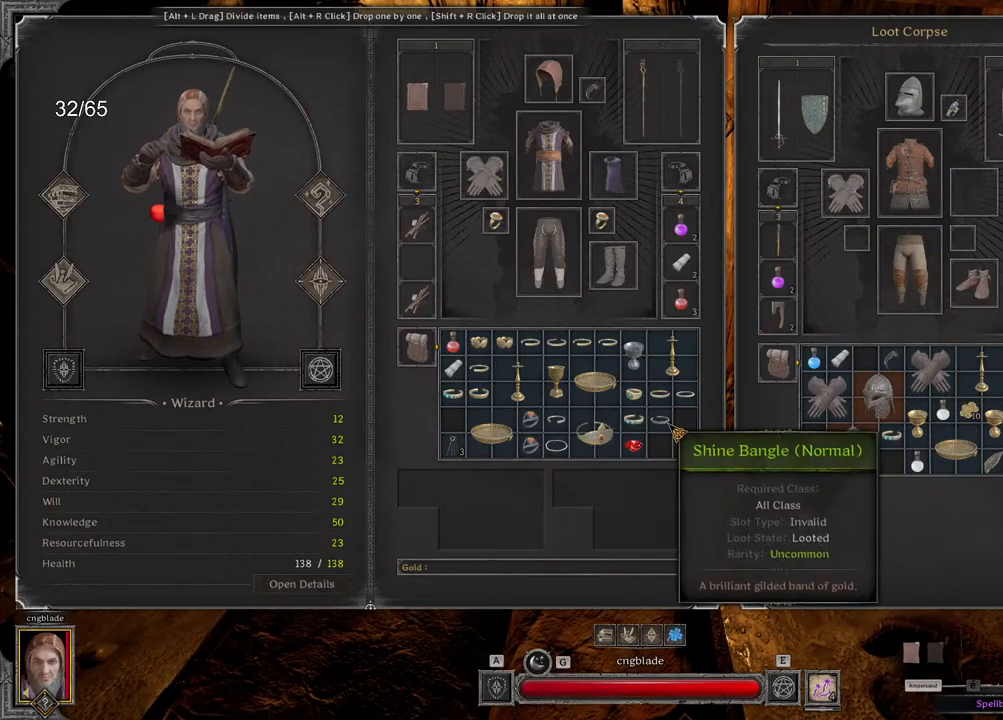
{"keys": [], "mouse": [], "events": [[67, "mouse_left", "down"], [483, "mouse_left", "up"]]}
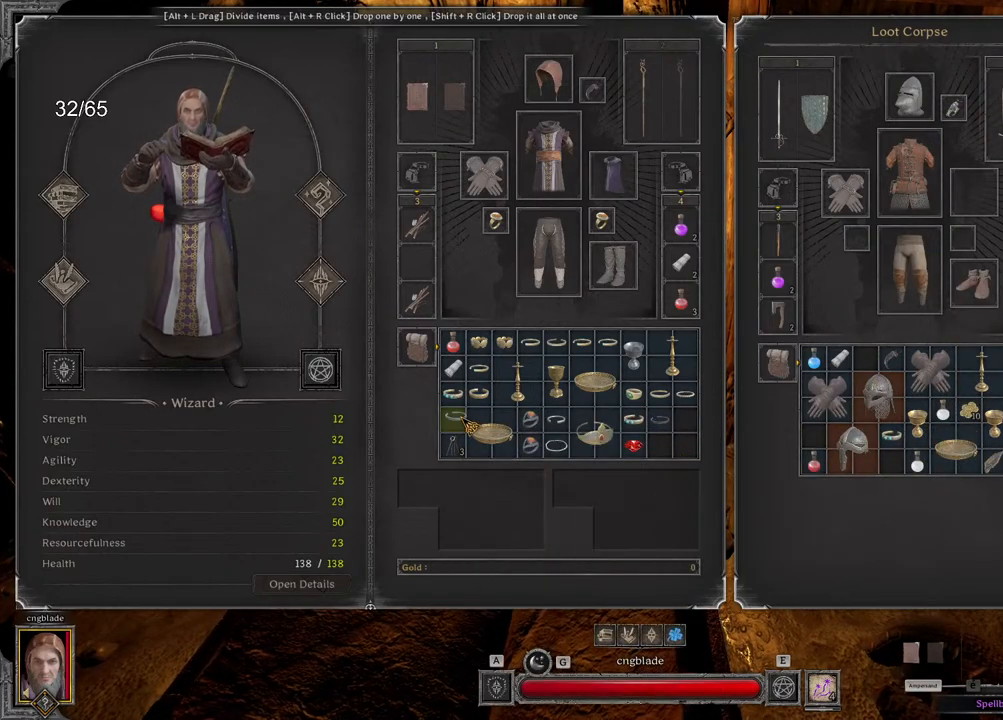
{"keys": [], "mouse": [], "events": []}
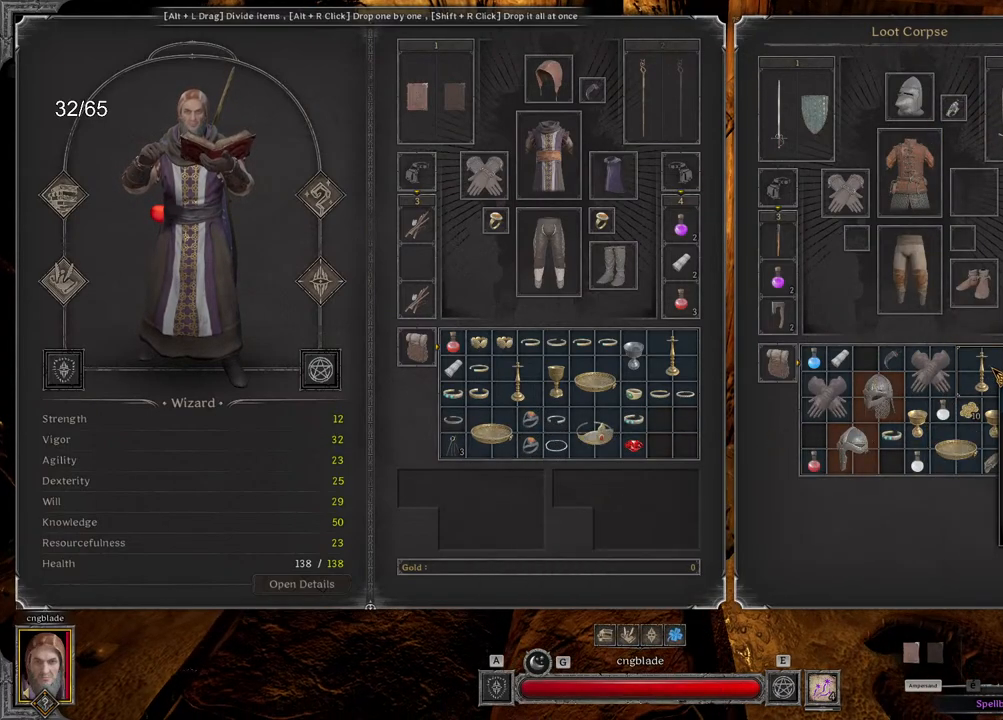
{"keys": [], "mouse": [], "events": [[300, "mouse_right", "down"], [417, "mouse_right", "up"]]}
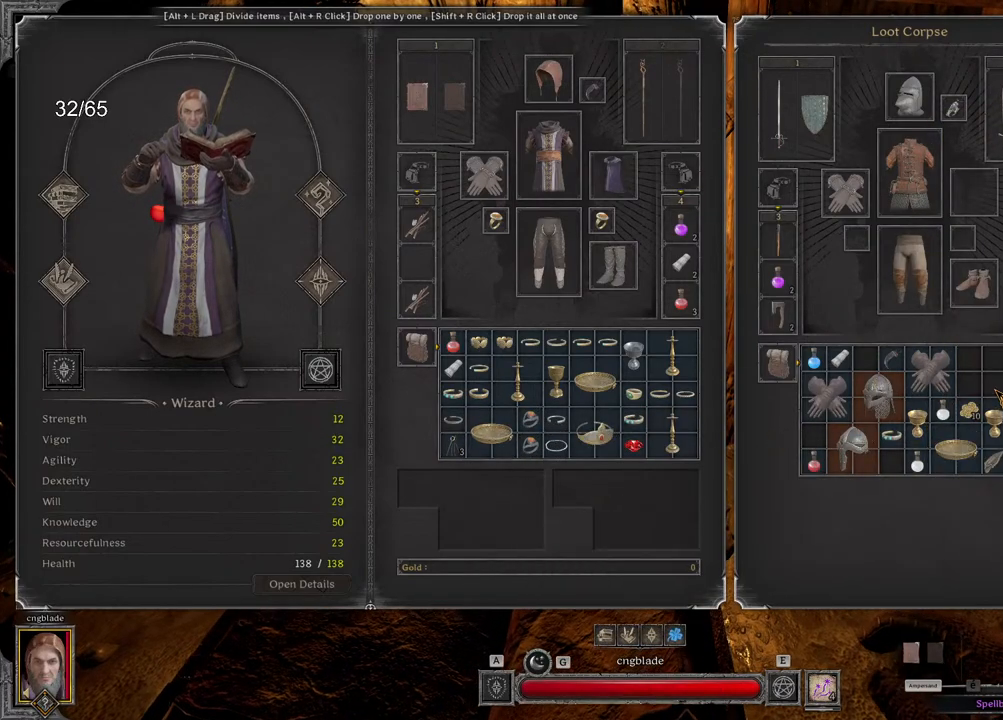
{"keys": [], "mouse": [], "events": []}
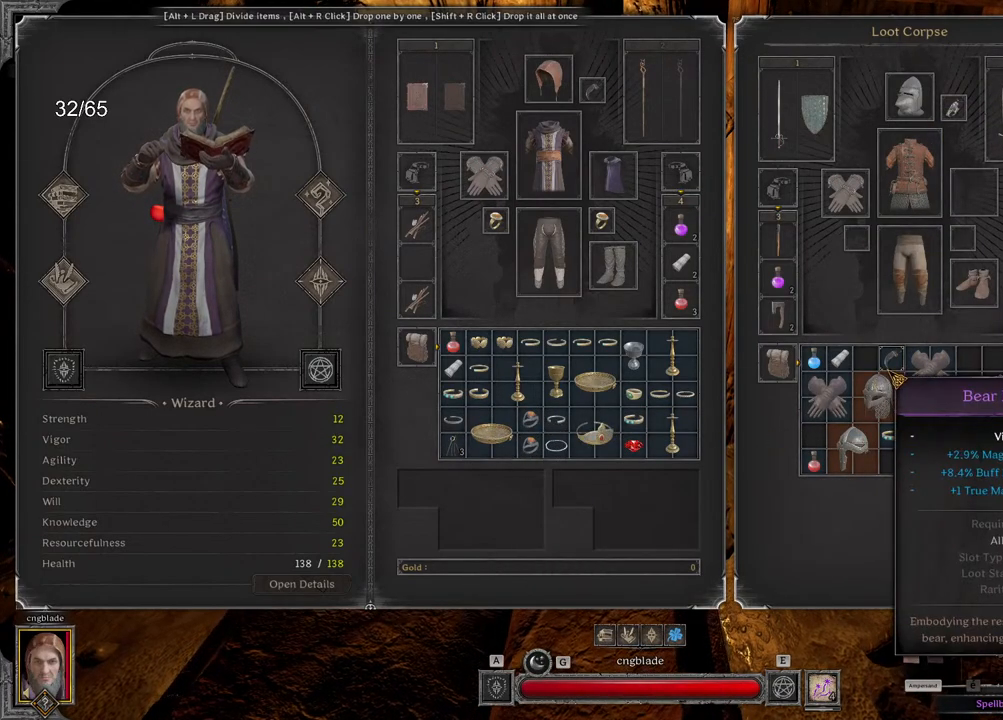
{"keys": [], "mouse": [], "events": []}
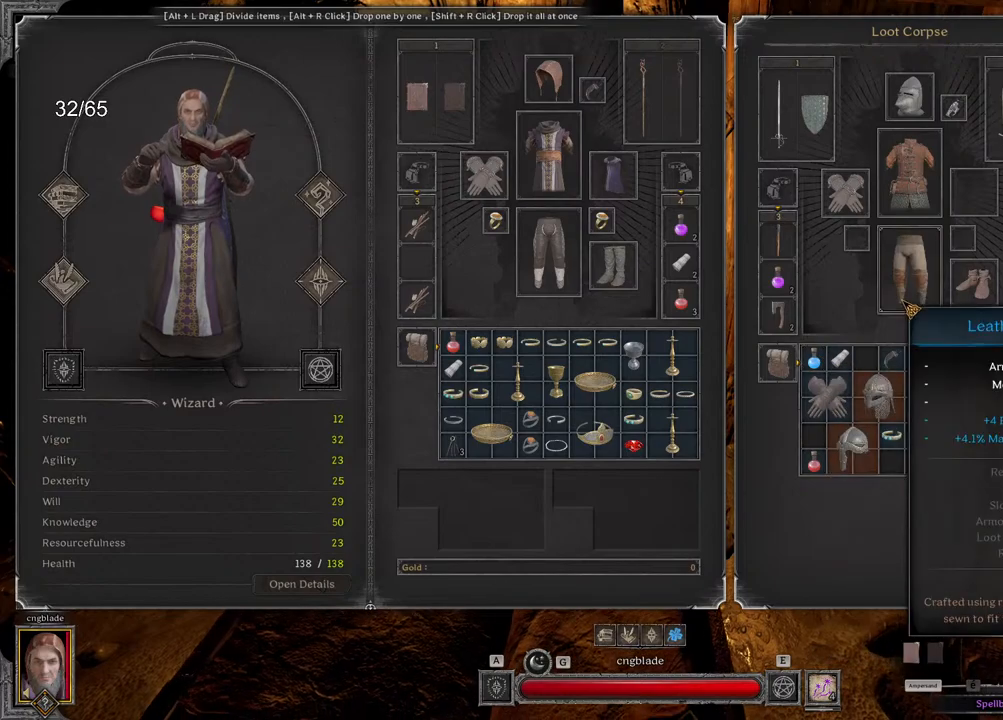
{"keys": [], "mouse": [], "events": []}